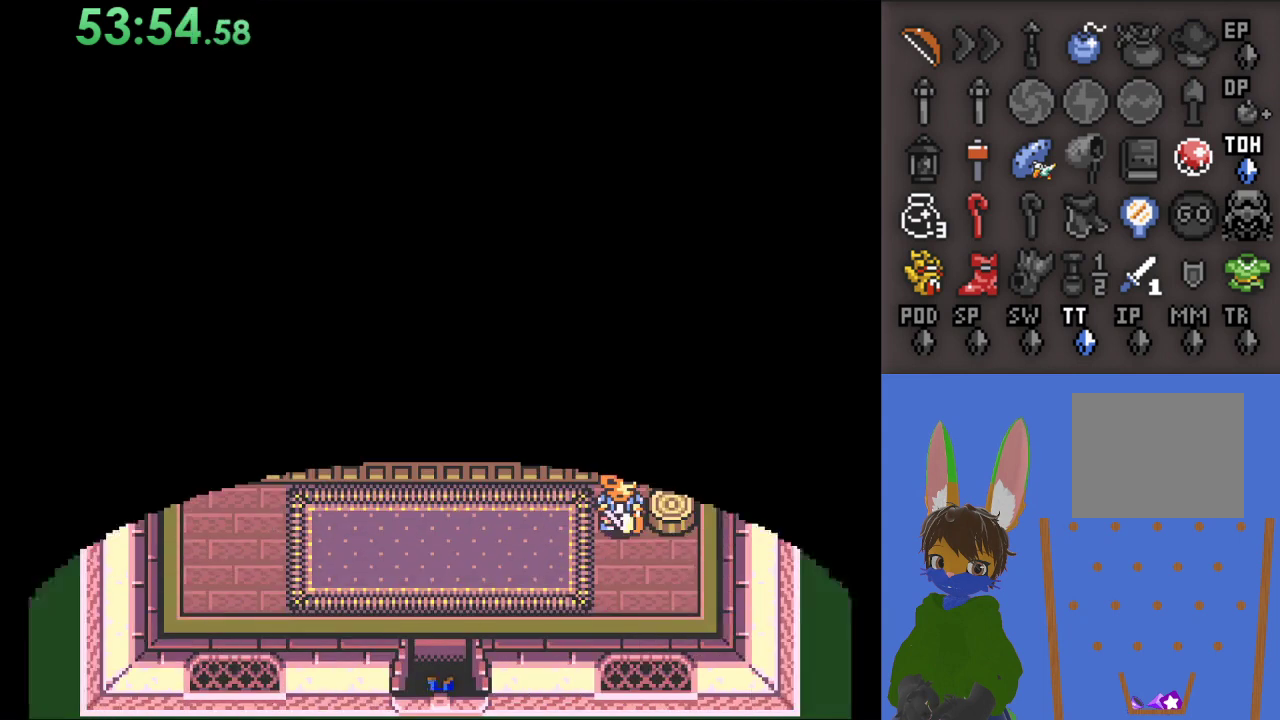
Gameplay with a controller (PlayStation layout); each line is a JSON object with the inputs held at the frame after it. "events" lists button and stick changes between this image and that frame as [ms after this image, input, new state], when the widget could be followed in between.
{"buttons": [], "left_stick": "up", "right_stick": "center", "events": [[333, "left_stick", "center"], [433, "left_stick", "up"]]}
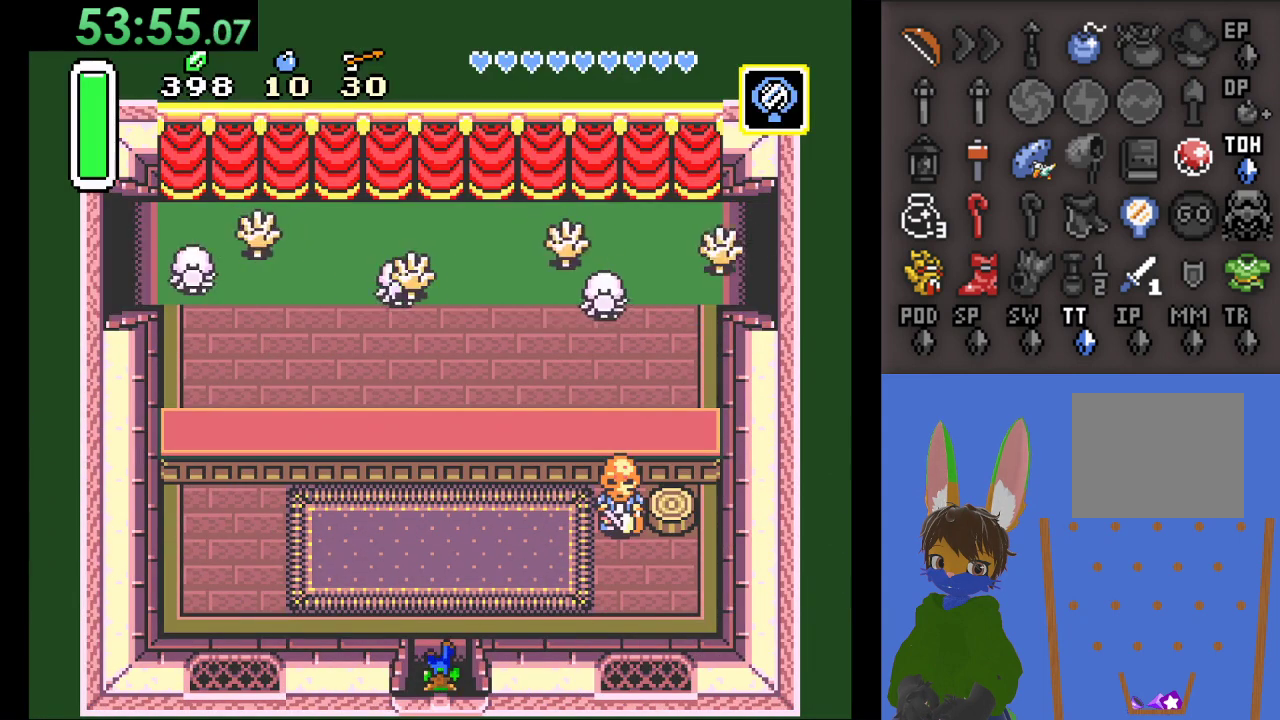
{"buttons": [], "left_stick": "up", "right_stick": "center", "events": []}
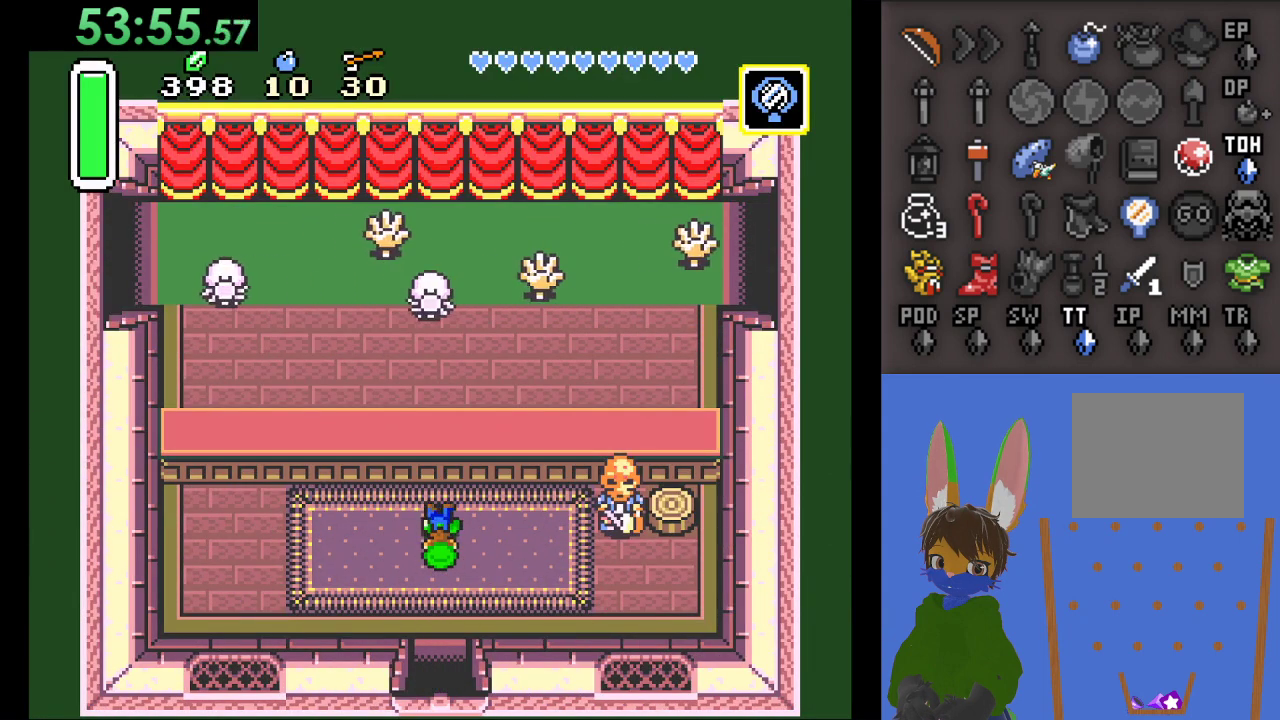
{"buttons": [], "left_stick": "center", "right_stick": "center", "events": [[233, "left_stick", "center"]]}
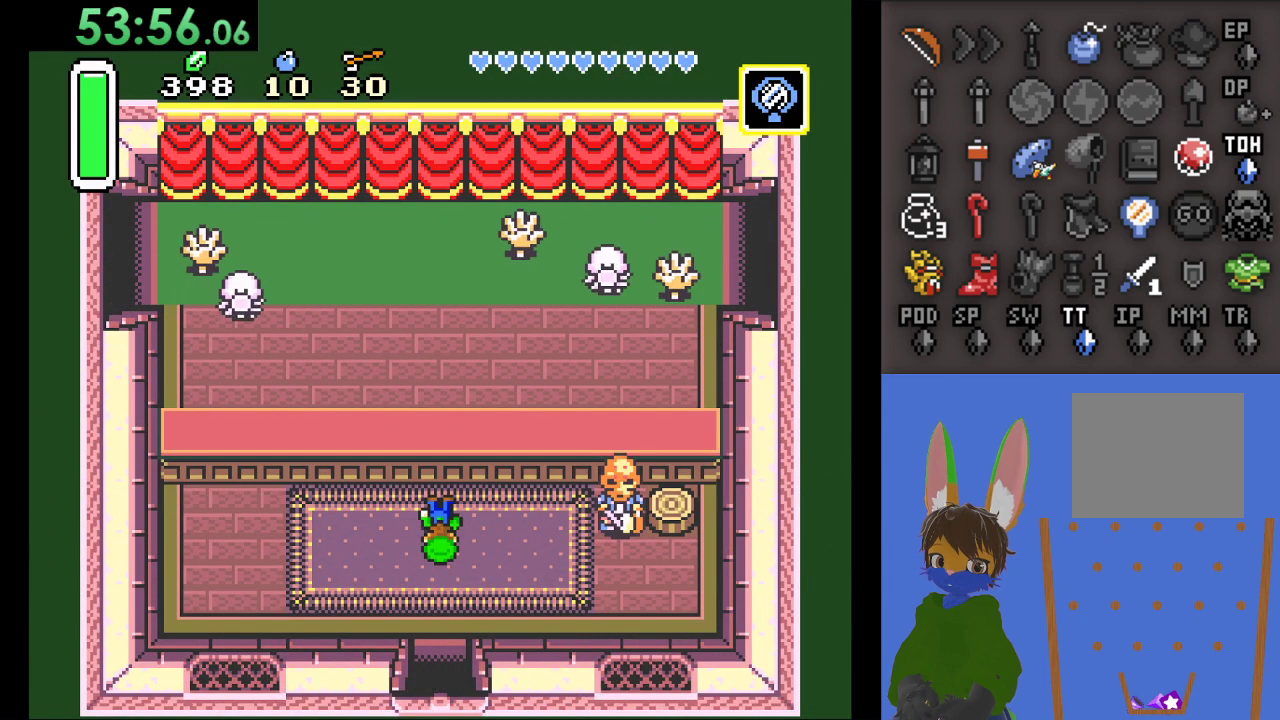
{"buttons": [], "left_stick": "center", "right_stick": "center", "events": []}
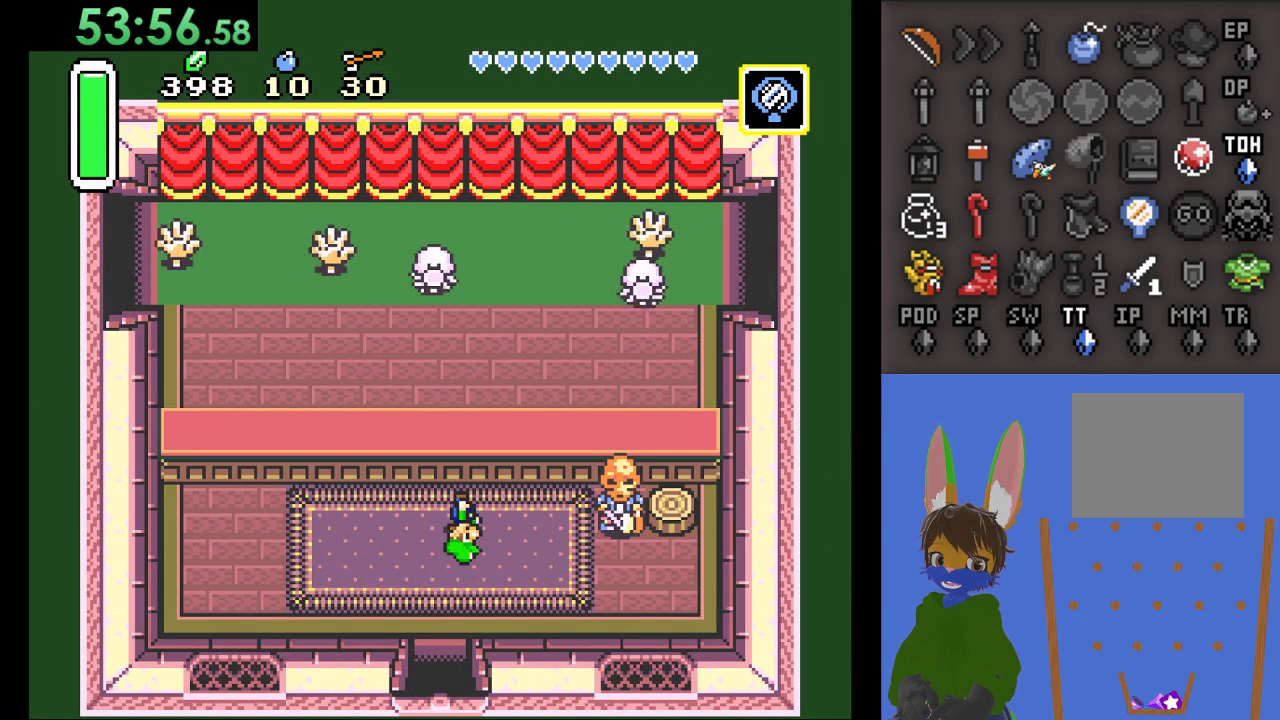
{"buttons": [], "left_stick": "center", "right_stick": "center", "events": [[100, "left_stick", "left"], [167, "left_stick", "center"]]}
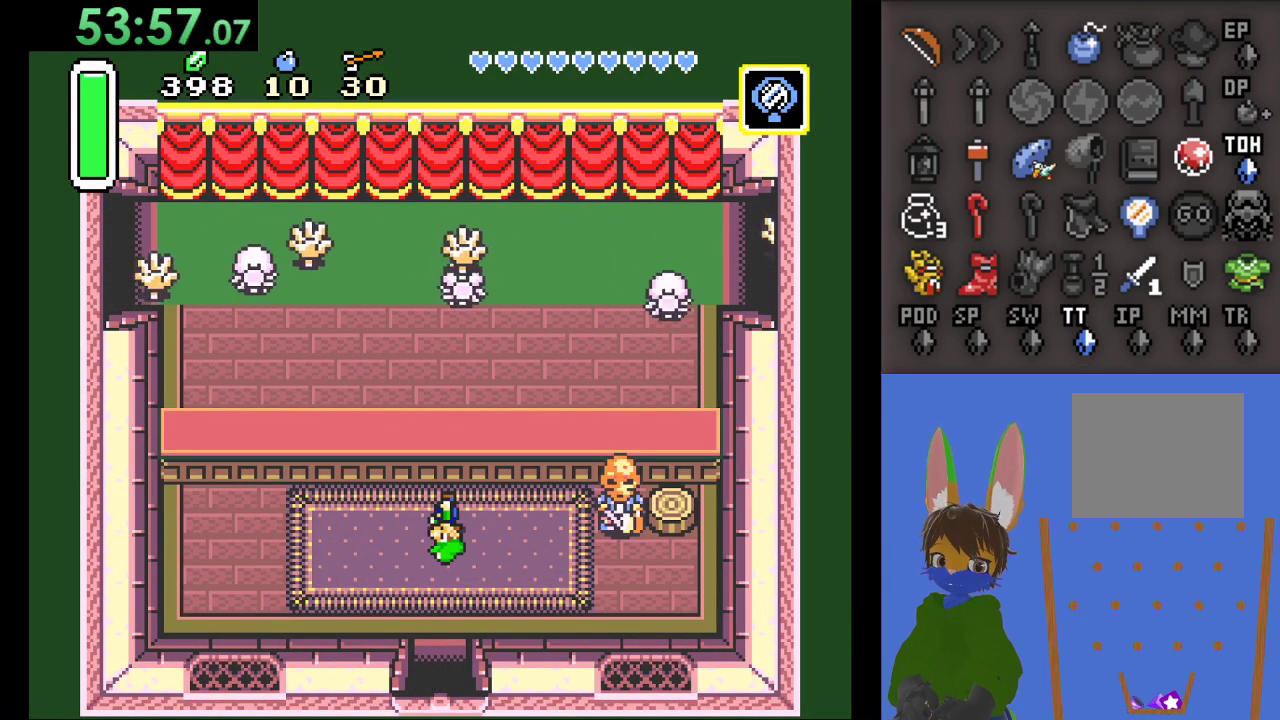
{"buttons": [], "left_stick": "right", "right_stick": "center", "events": [[167, "left_stick", "right"]]}
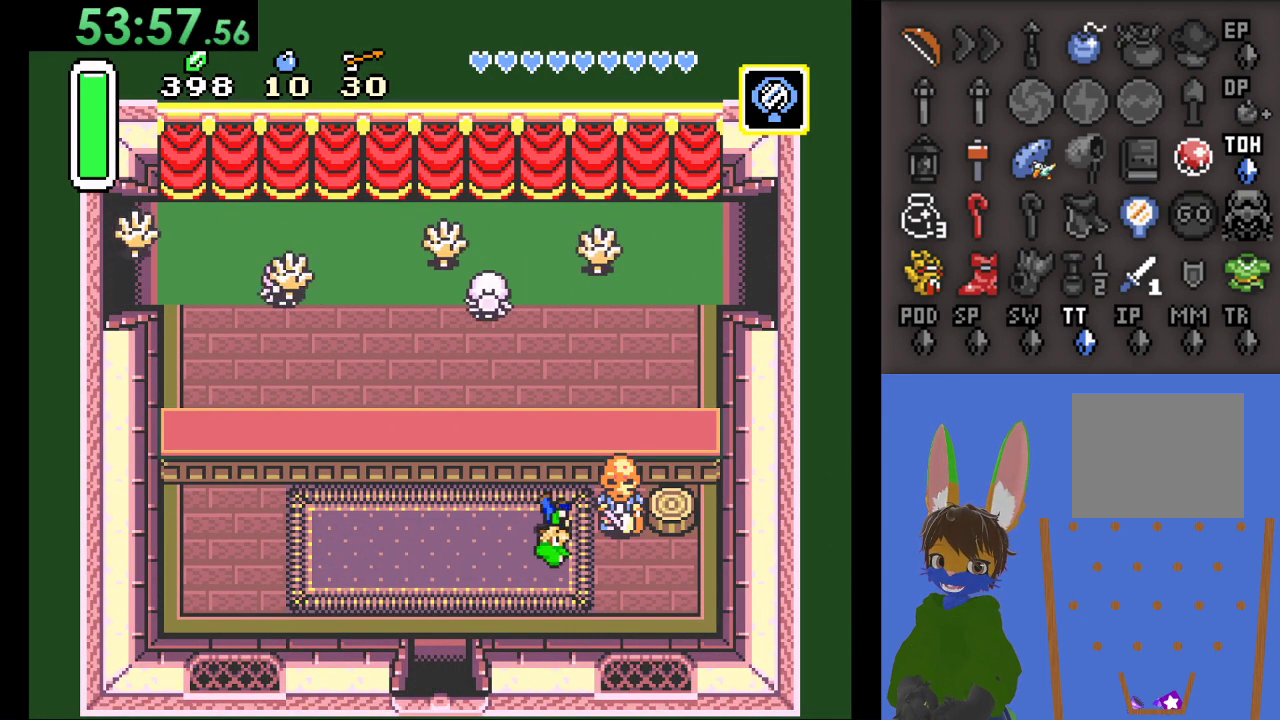
{"buttons": [], "left_stick": "center", "right_stick": "center", "events": [[433, "left_stick", "center"]]}
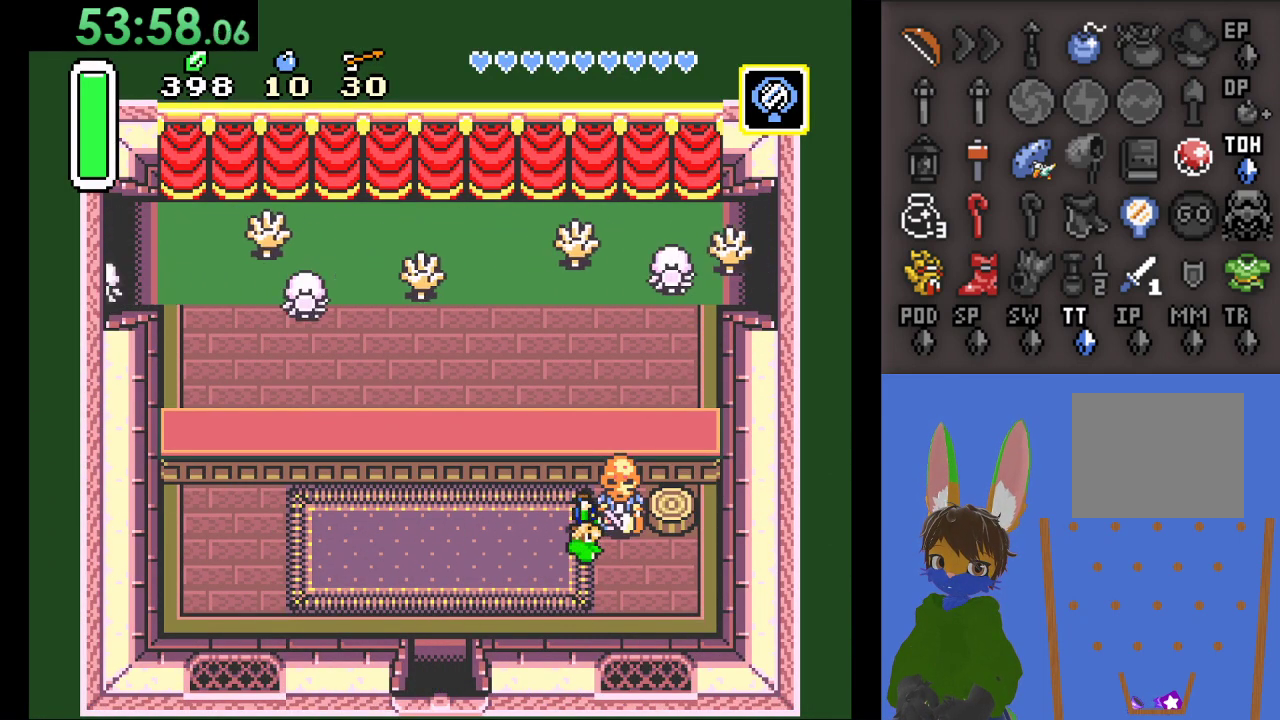
{"buttons": [], "left_stick": "center", "right_stick": "center", "events": []}
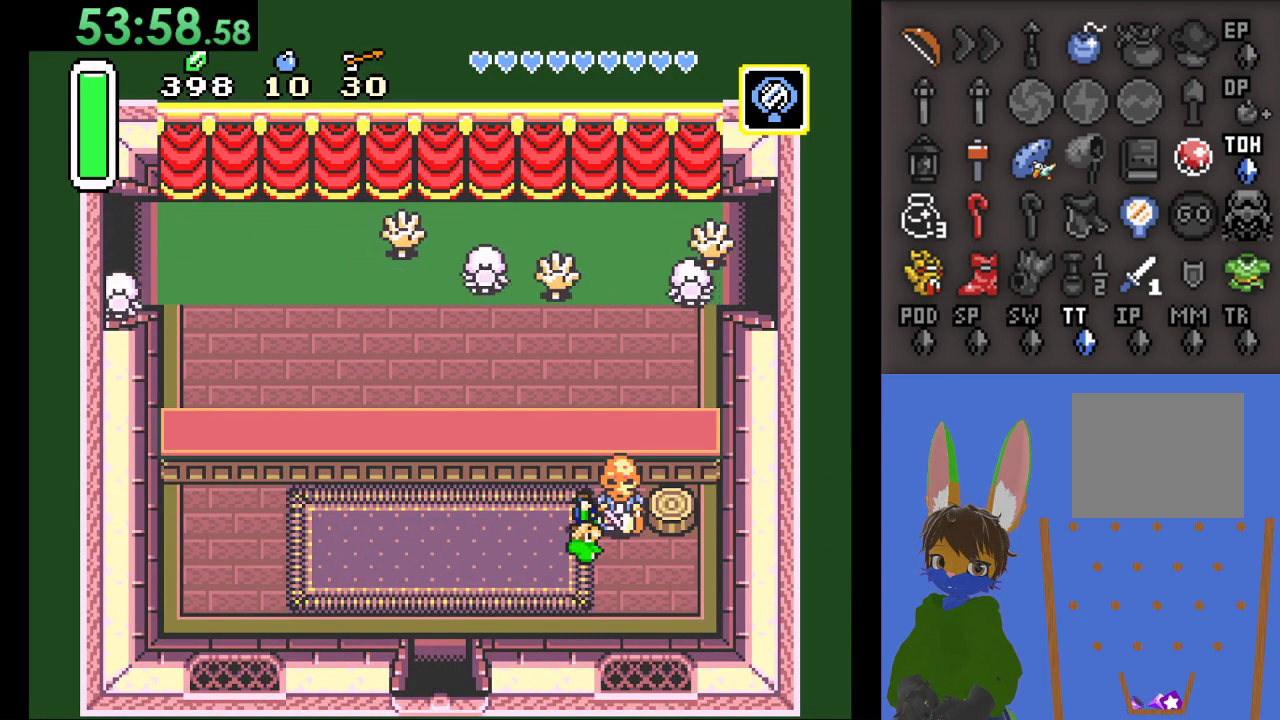
{"buttons": [], "left_stick": "center", "right_stick": "center", "events": []}
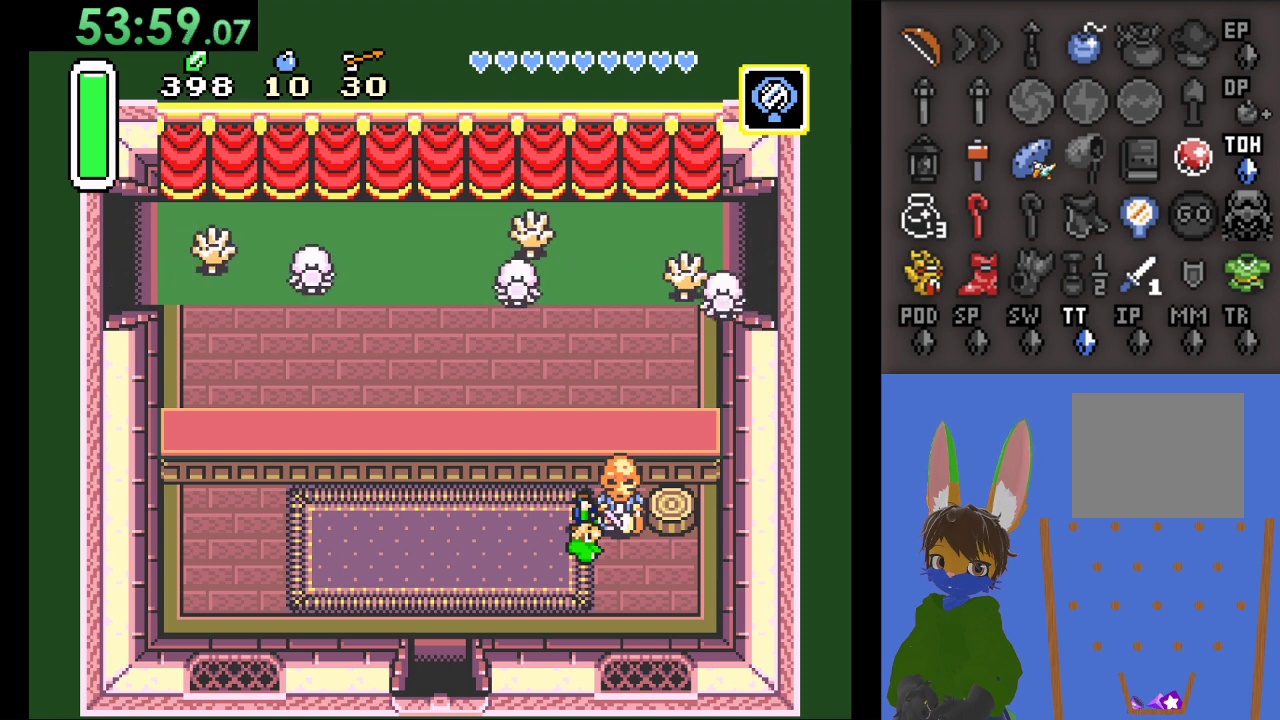
{"buttons": [], "left_stick": "center", "right_stick": "center", "events": []}
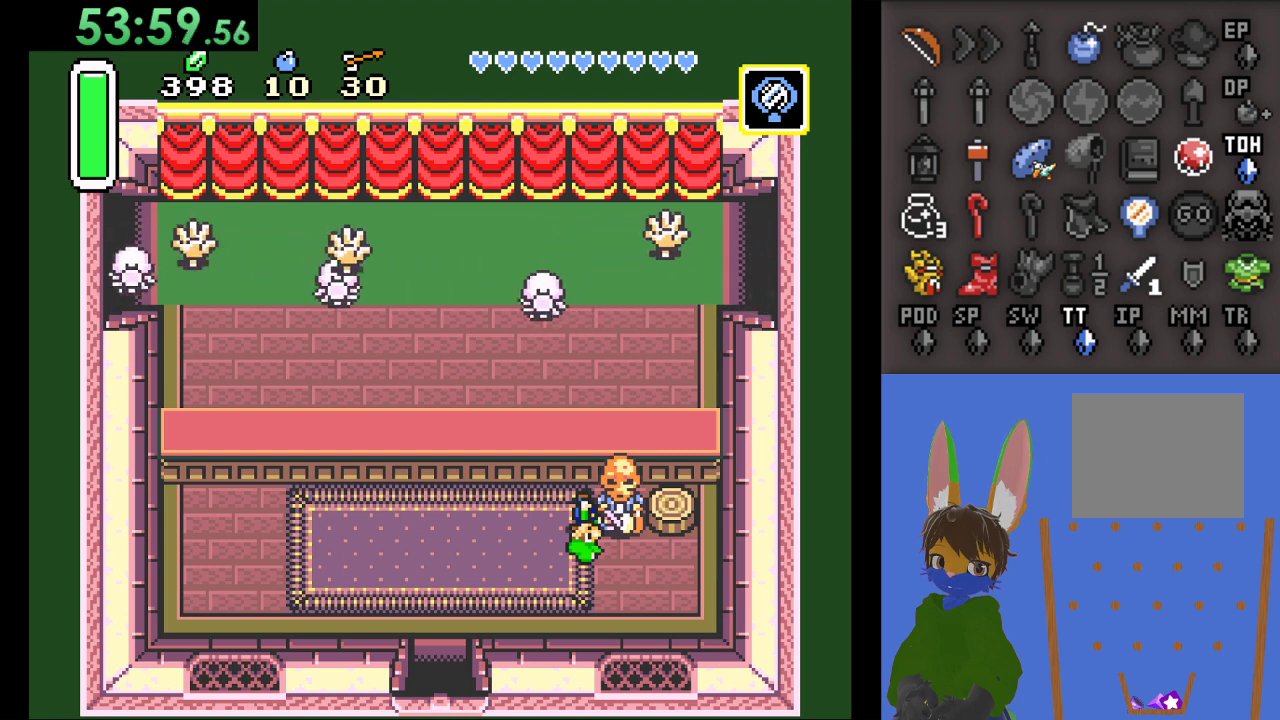
{"buttons": [], "left_stick": "center", "right_stick": "center", "events": []}
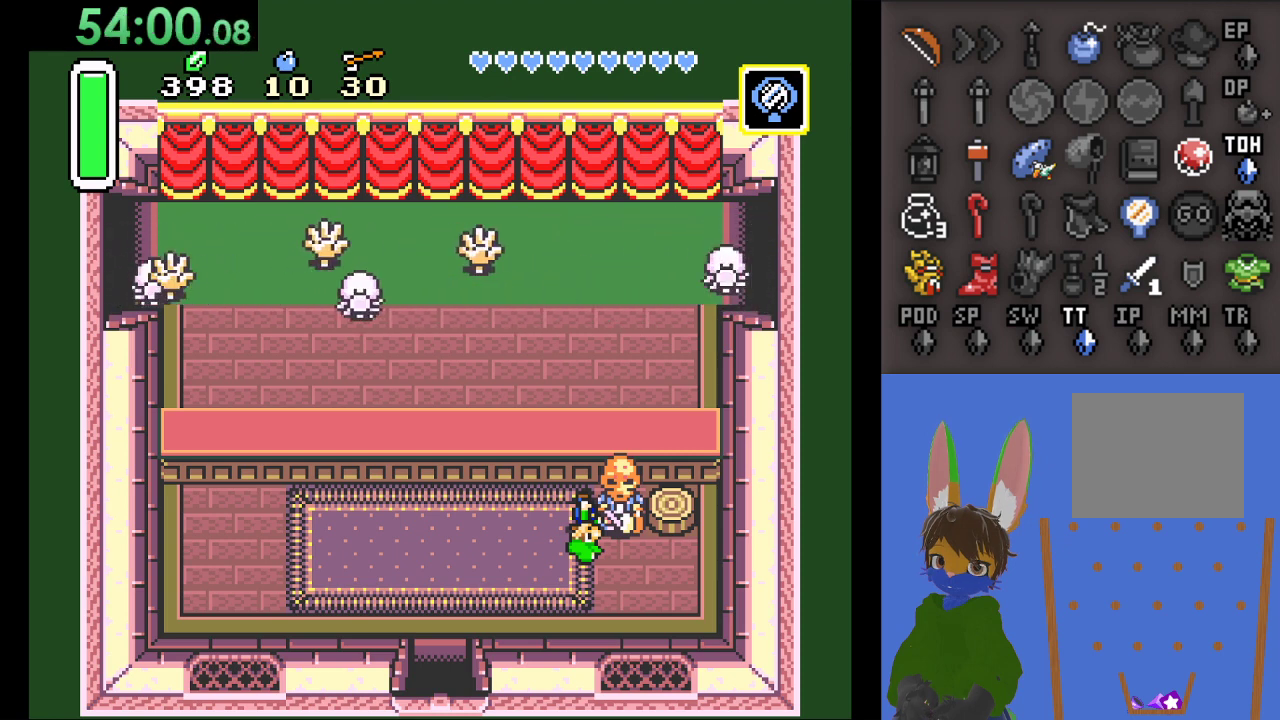
{"buttons": [], "left_stick": "center", "right_stick": "center", "events": []}
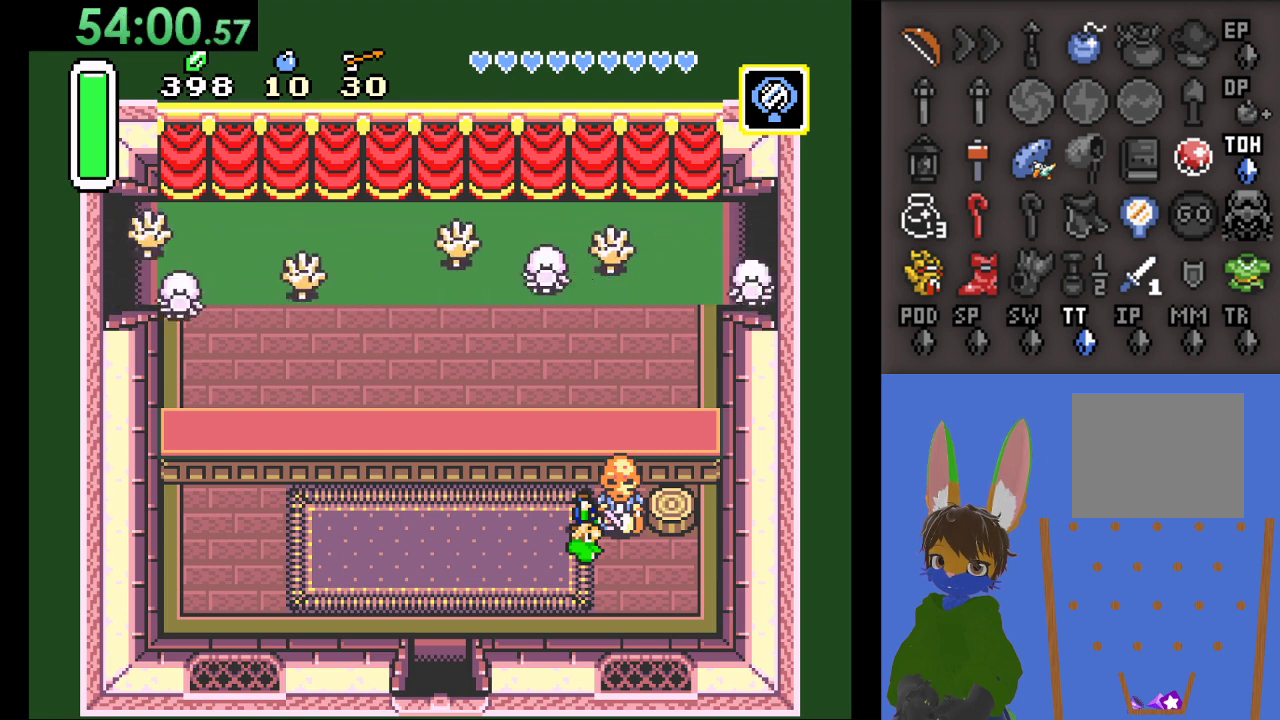
{"buttons": [], "left_stick": "center", "right_stick": "center", "events": []}
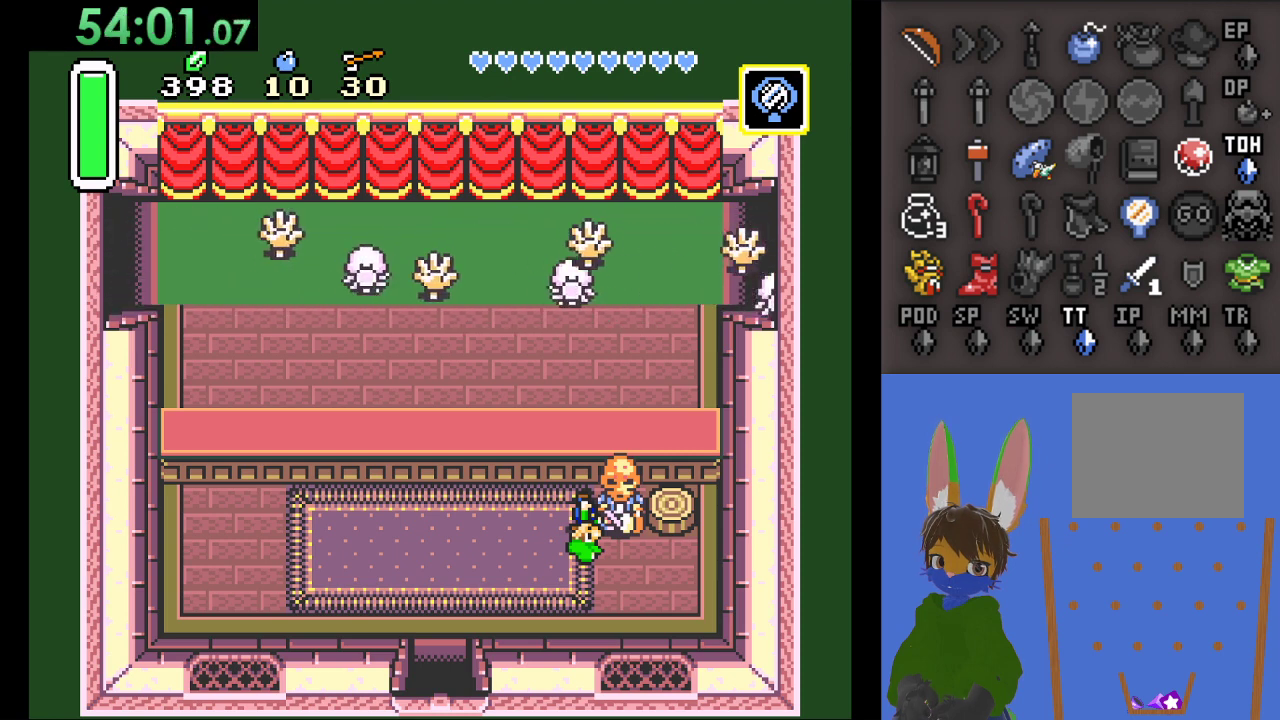
{"buttons": [], "left_stick": "center", "right_stick": "center", "events": []}
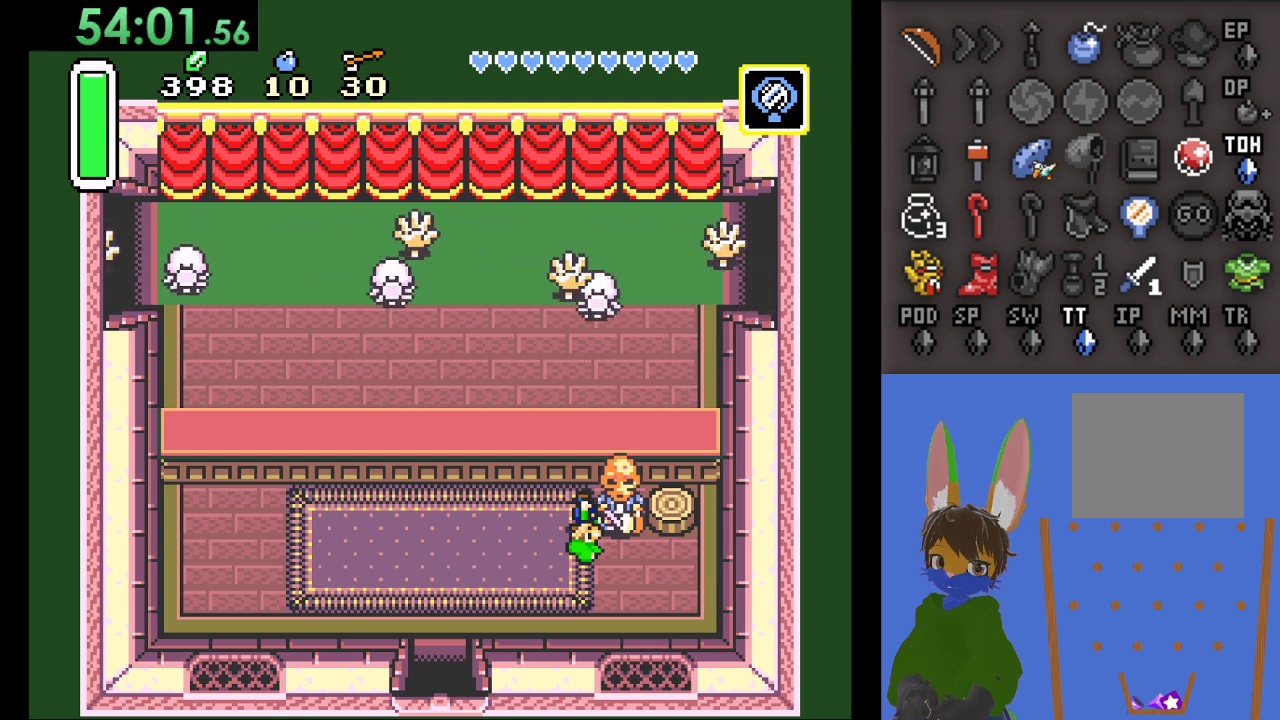
{"buttons": [], "left_stick": "center", "right_stick": "center", "events": []}
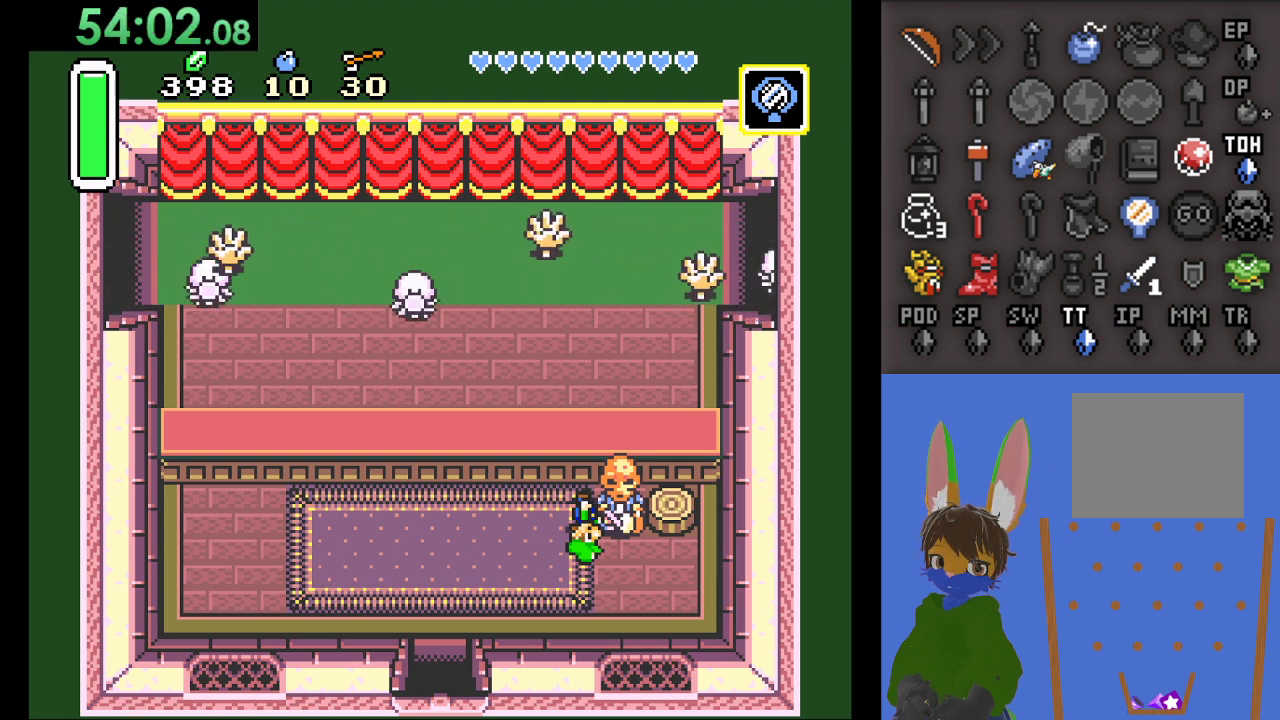
{"buttons": [], "left_stick": "center", "right_stick": "center", "events": []}
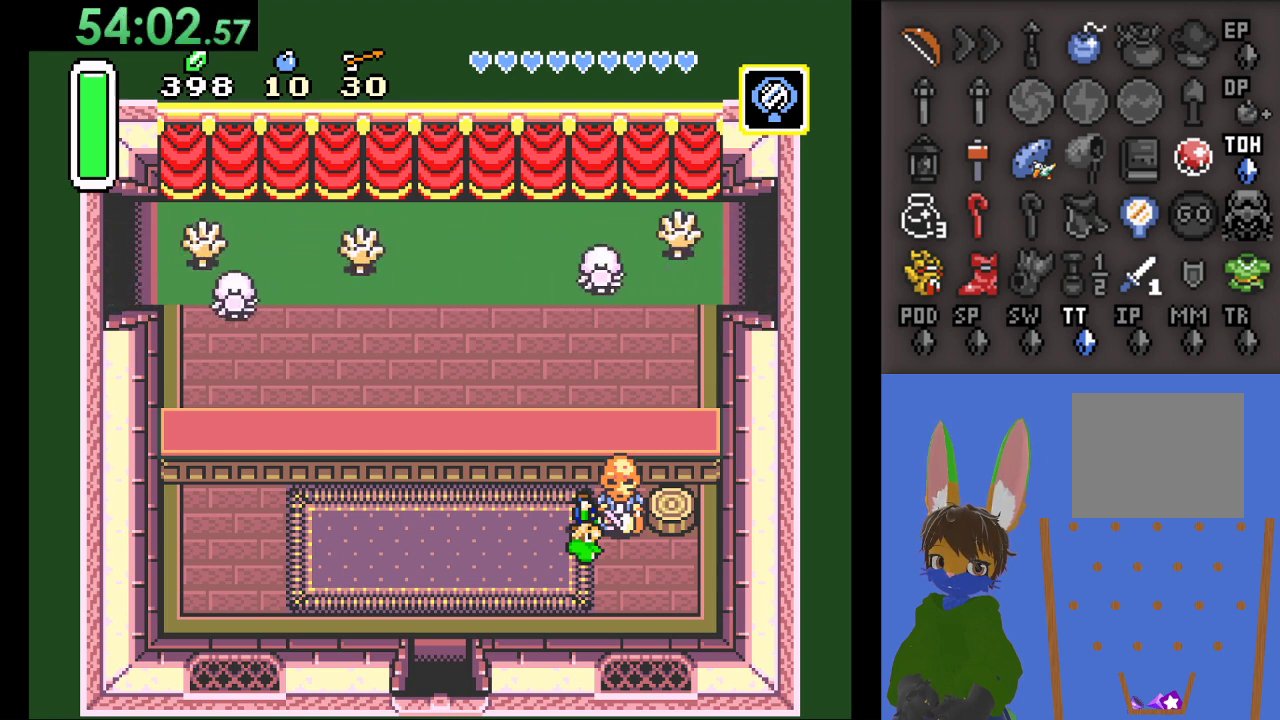
{"buttons": [], "left_stick": "center", "right_stick": "center", "events": [[33, "left_stick", "left"], [333, "left_stick", "center"]]}
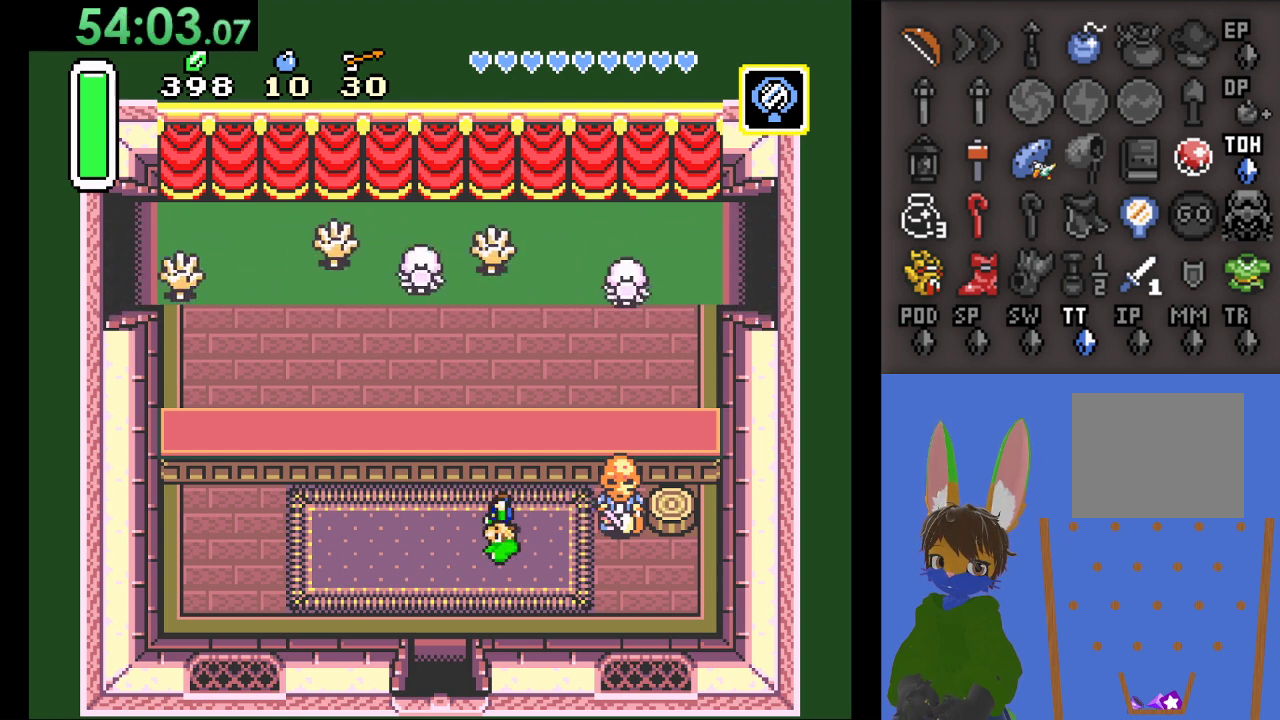
{"buttons": [], "left_stick": "center", "right_stick": "center", "events": []}
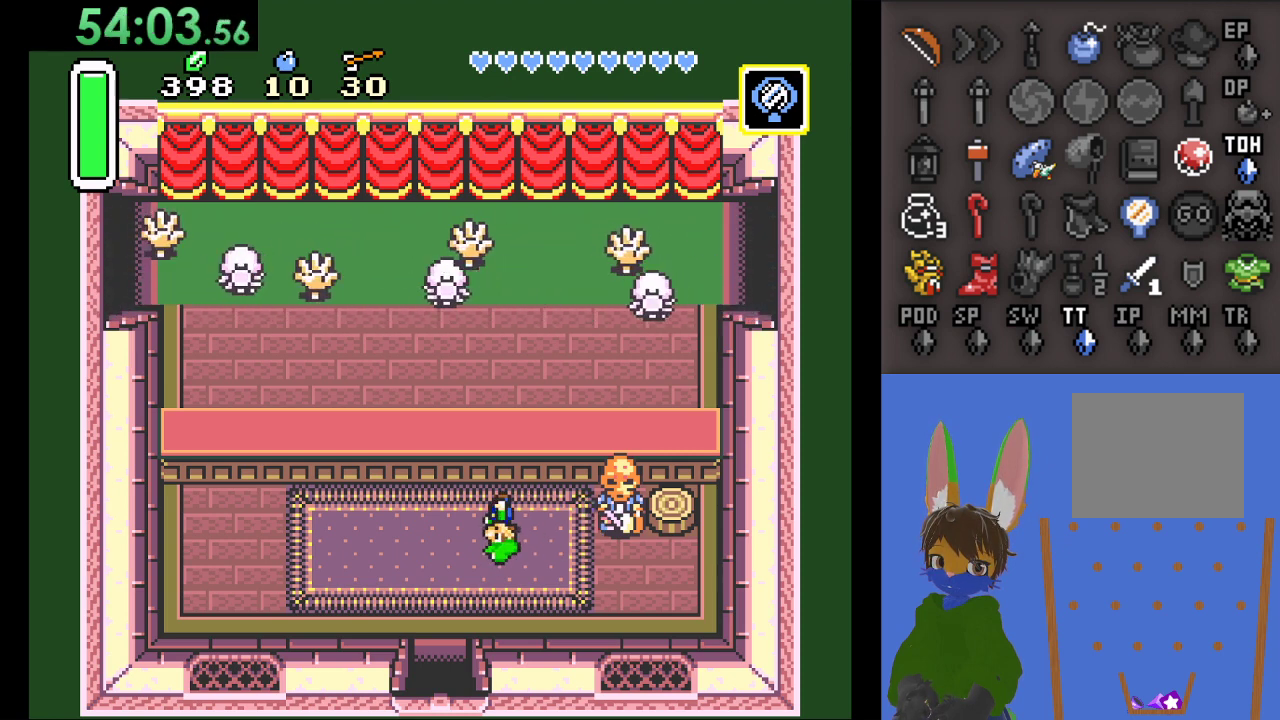
{"buttons": [], "left_stick": "center", "right_stick": "center", "events": []}
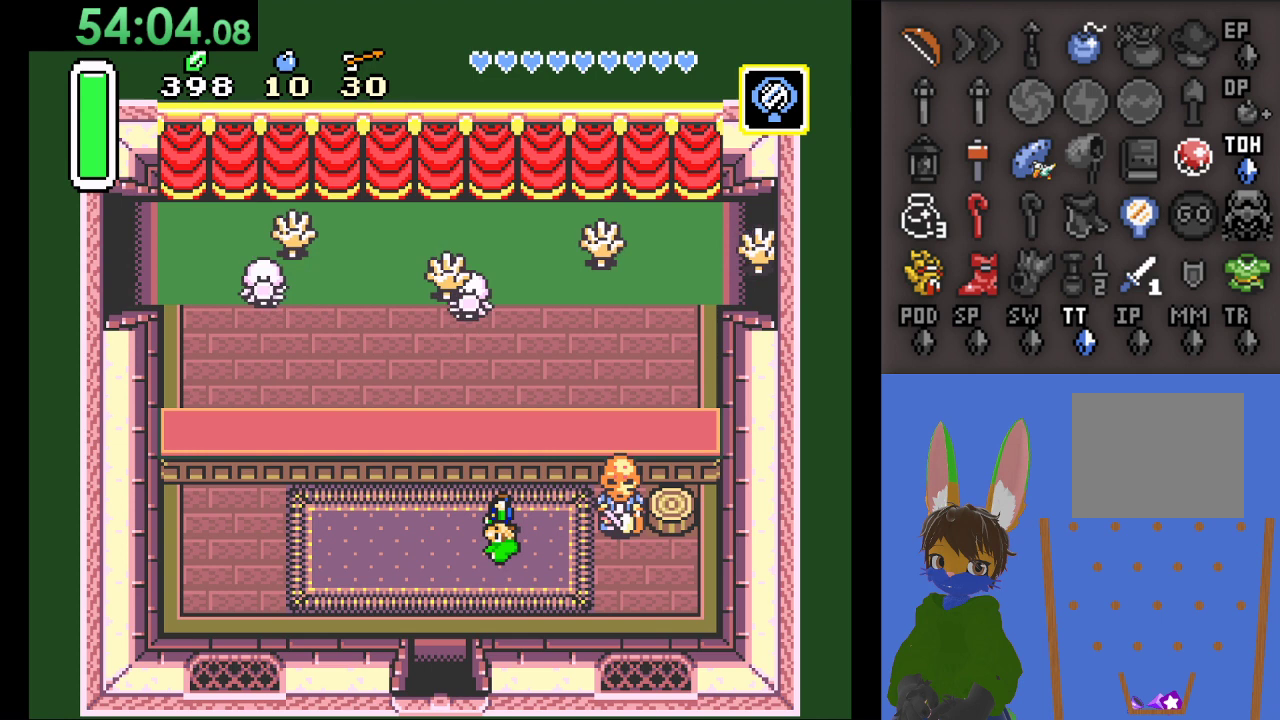
{"buttons": [], "left_stick": "right", "right_stick": "center", "events": [[433, "left_stick", "right"]]}
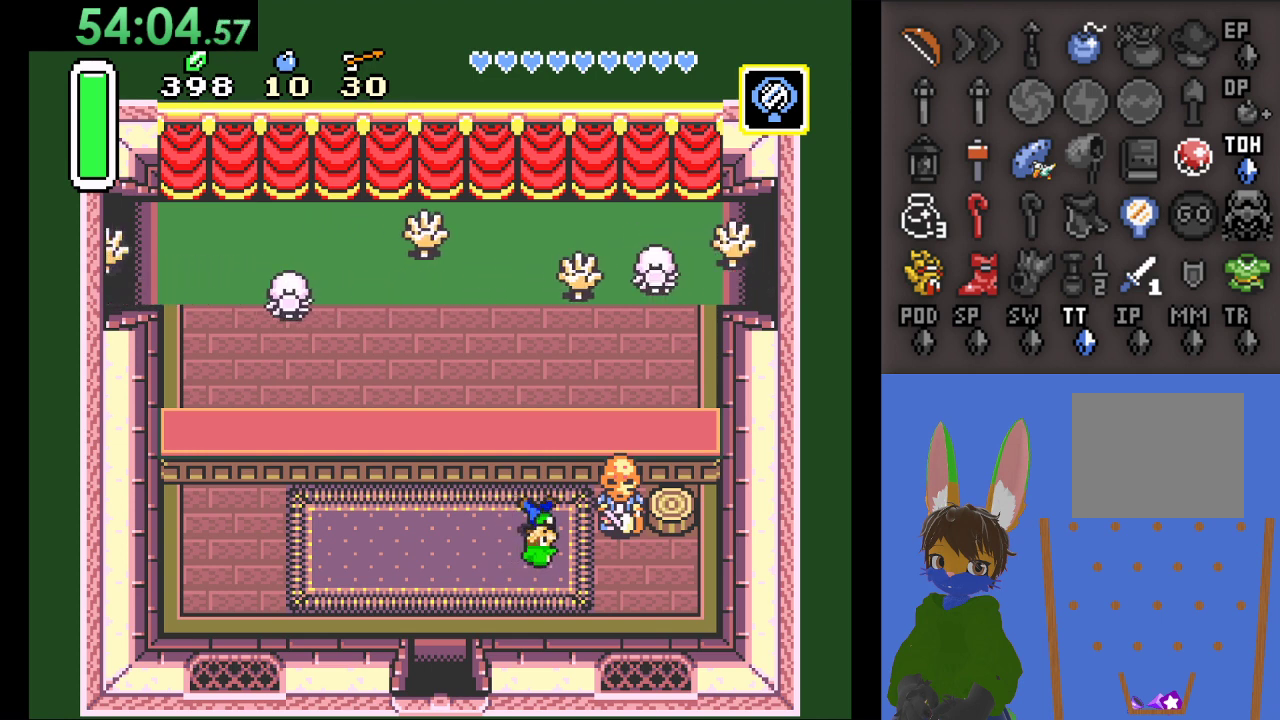
{"buttons": ["CIRCLE"], "left_stick": "center", "right_stick": "center", "events": [[233, "CIRCLE", "down"], [367, "left_stick", "center"]]}
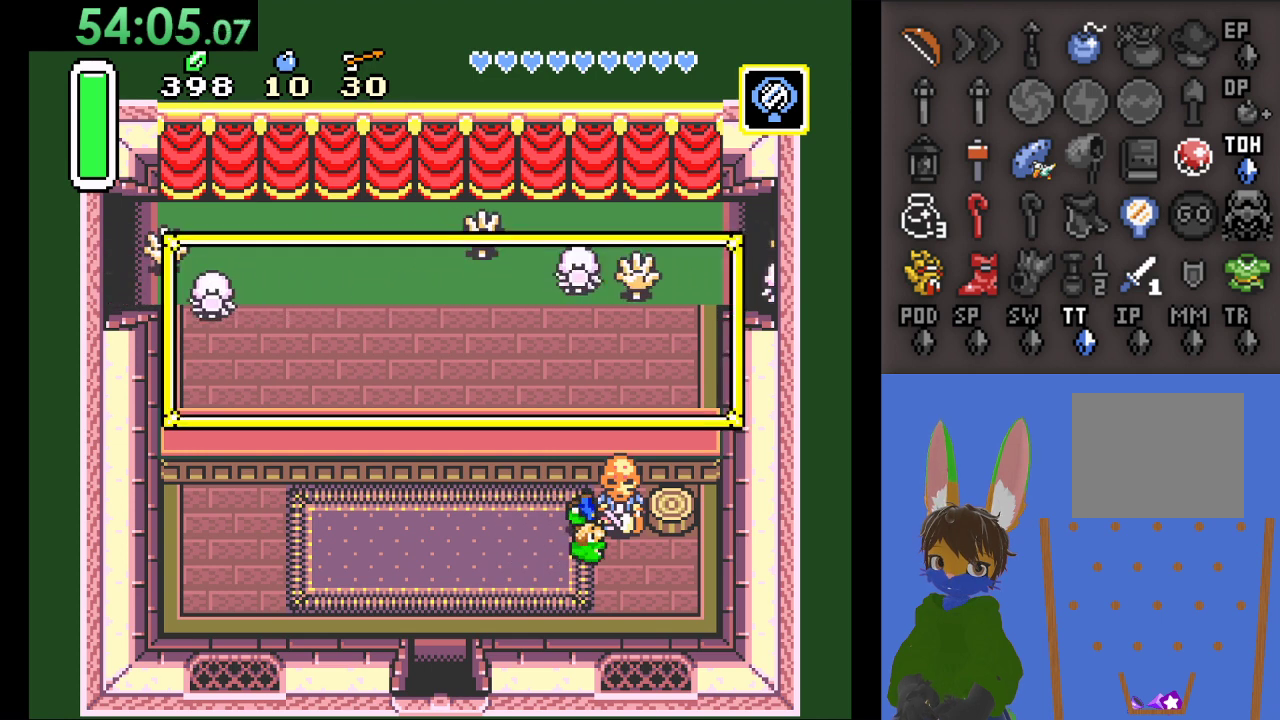
{"buttons": [], "left_stick": "center", "right_stick": "center", "events": [[67, "CIRCLE", "up"], [167, "CIRCLE", "down"], [267, "CIRCLE", "up"]]}
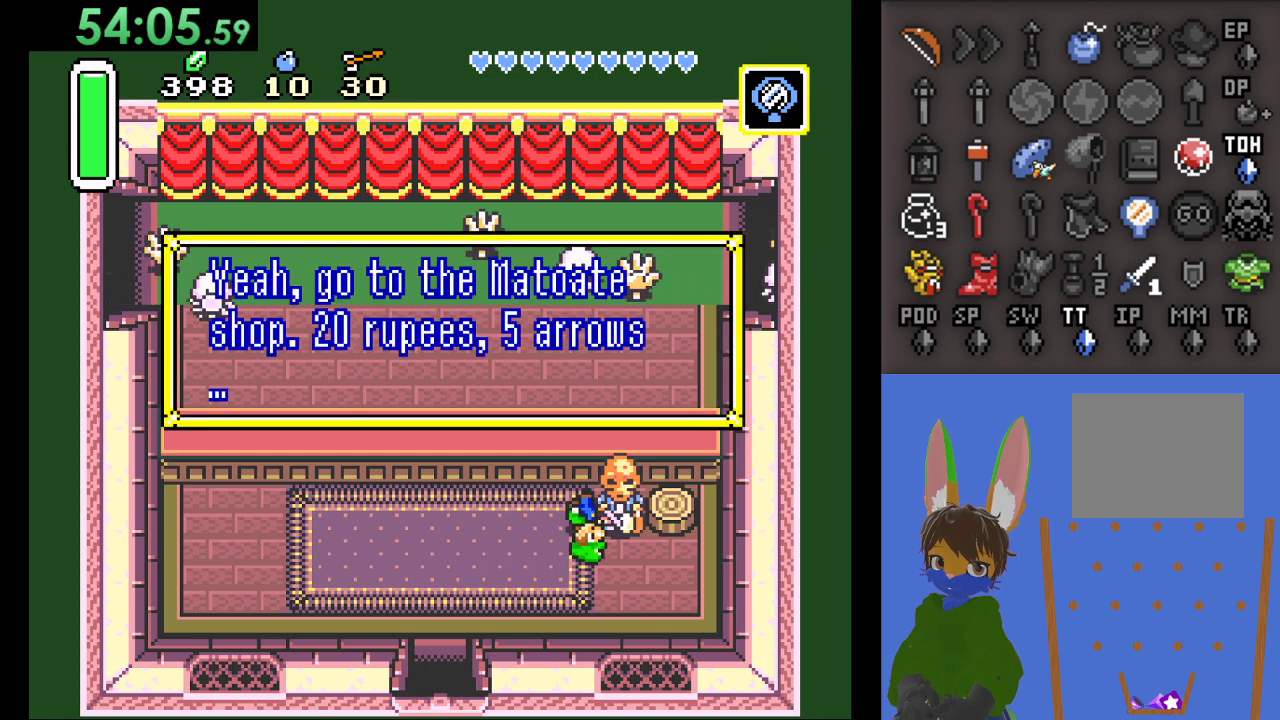
{"buttons": [], "left_stick": "center", "right_stick": "center", "events": []}
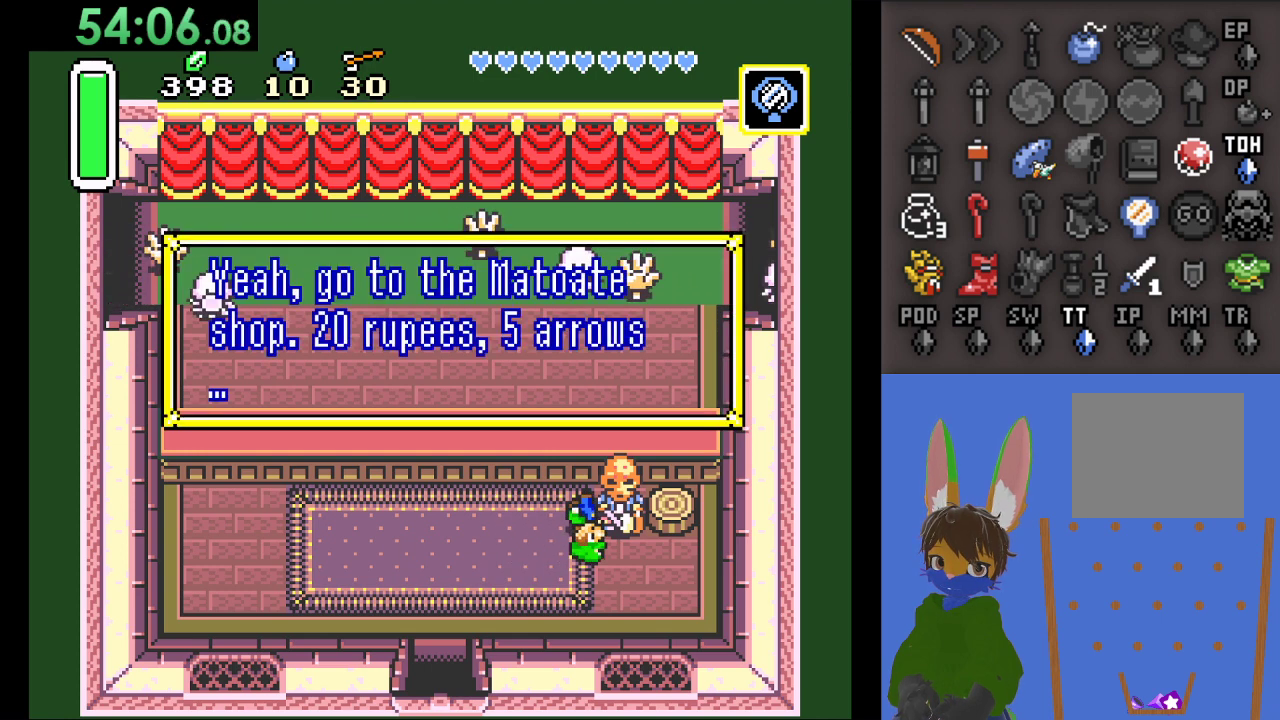
{"buttons": ["CROSS"], "left_stick": "center", "right_stick": "center", "events": [[200, "CROSS", "down"], [333, "CROSS", "up"], [400, "CROSS", "down"]]}
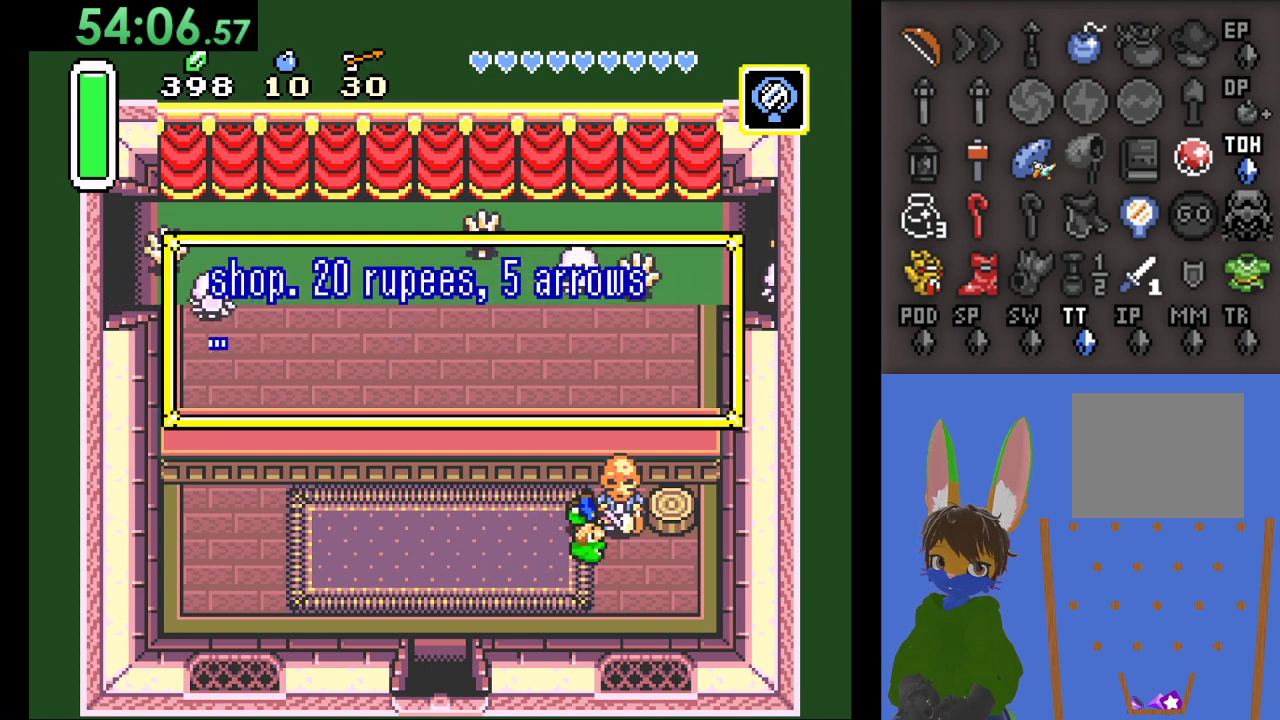
{"buttons": ["CROSS"], "left_stick": "center", "right_stick": "center", "events": [[233, "CROSS", "up"], [300, "CROSS", "down"], [433, "CROSS", "up"], [500, "CROSS", "down"]]}
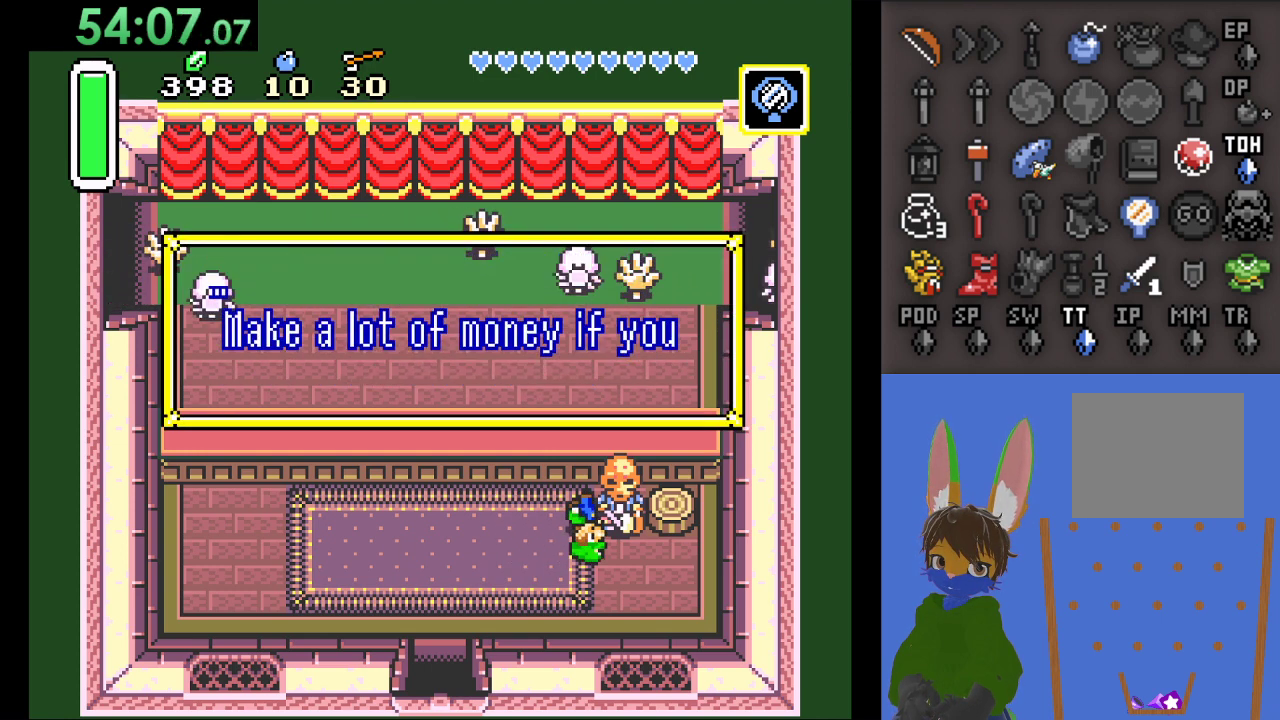
{"buttons": [], "left_stick": "center", "right_stick": "center", "events": [[100, "CROSS", "up"], [233, "CROSS", "down"], [367, "CROSS", "up"]]}
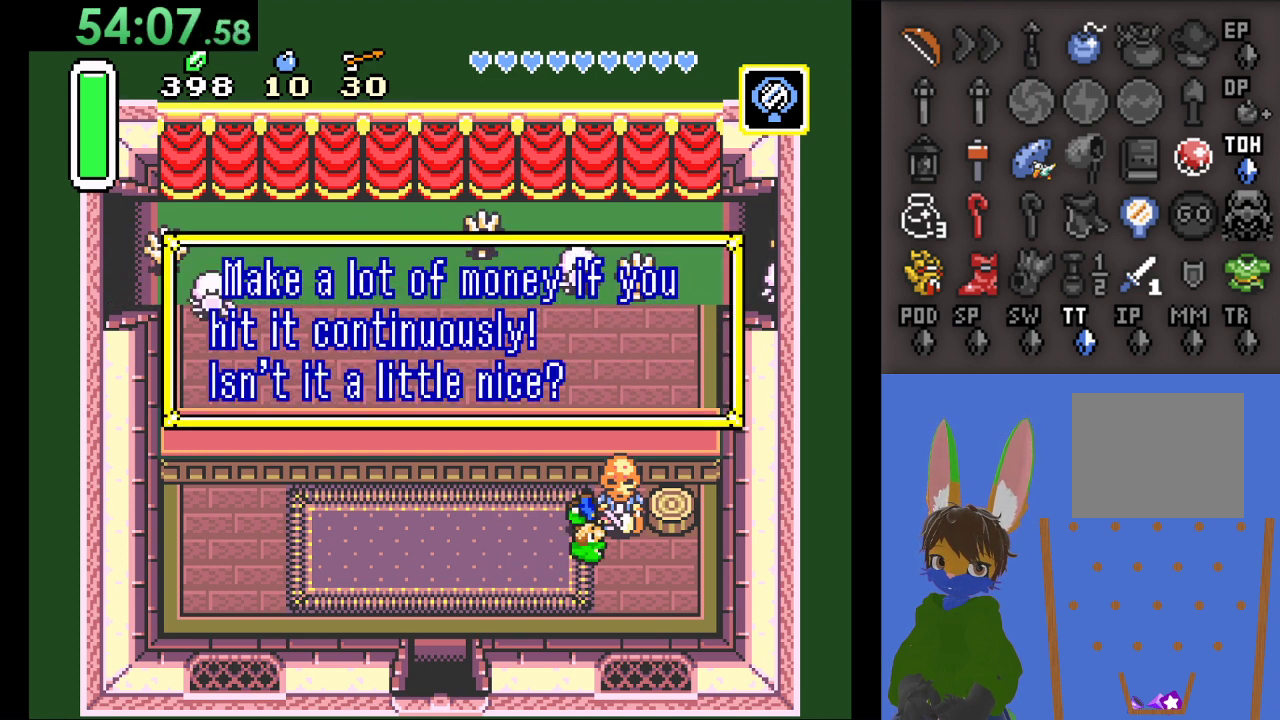
{"buttons": [], "left_stick": "center", "right_stick": "center", "events": []}
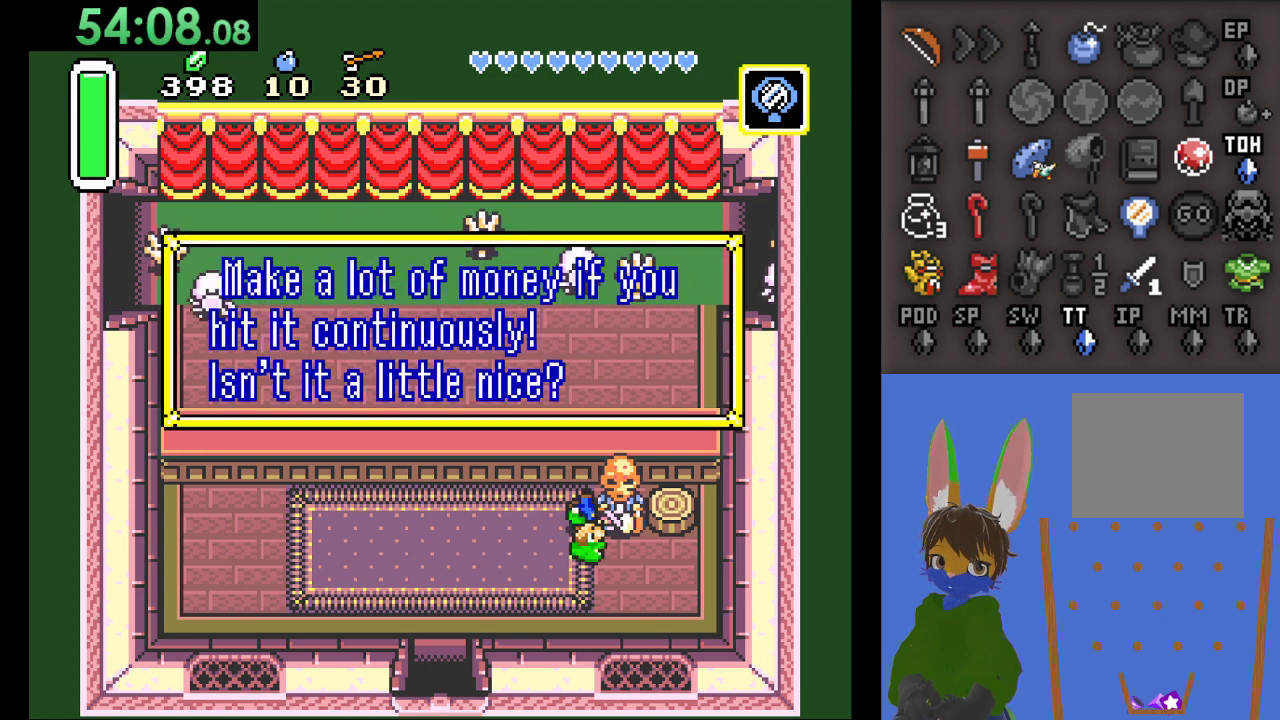
{"buttons": [], "left_stick": "center", "right_stick": "center", "events": [[33, "CROSS", "down"], [233, "CROSS", "up"]]}
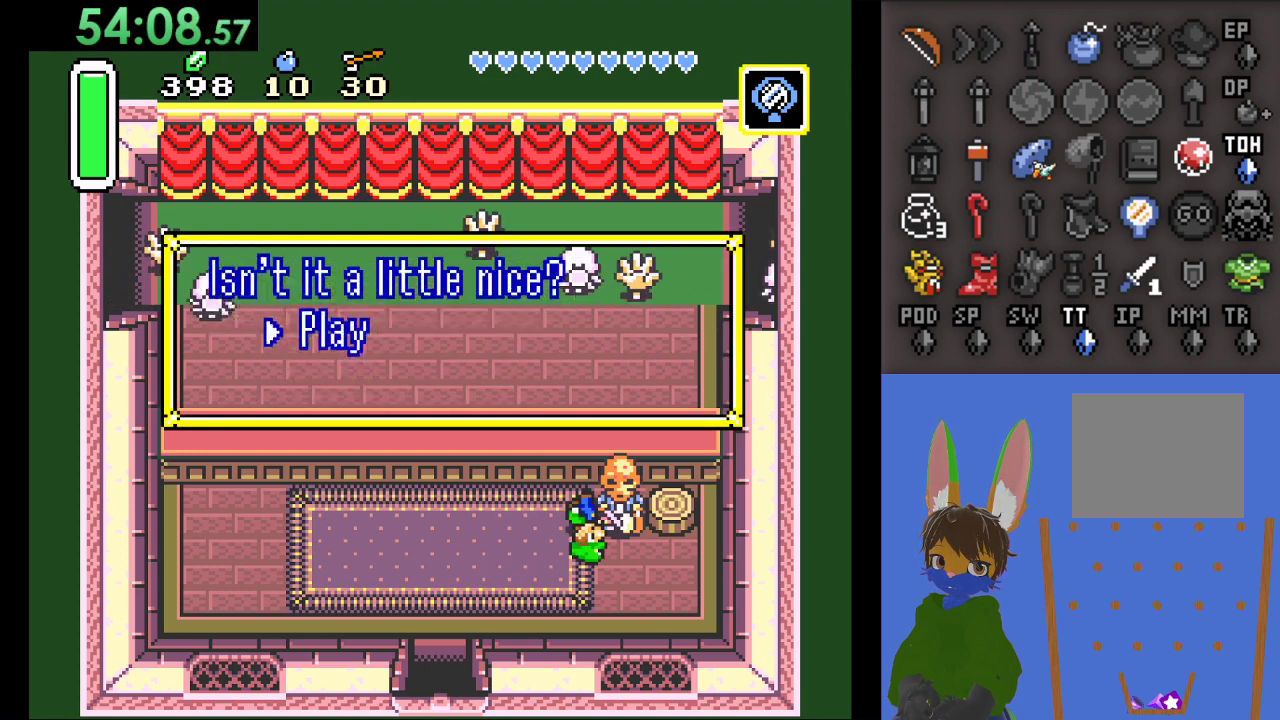
{"buttons": ["CROSS"], "left_stick": "center", "right_stick": "center", "events": [[300, "CROSS", "down"], [433, "CROSS", "up"], [500, "CROSS", "down"]]}